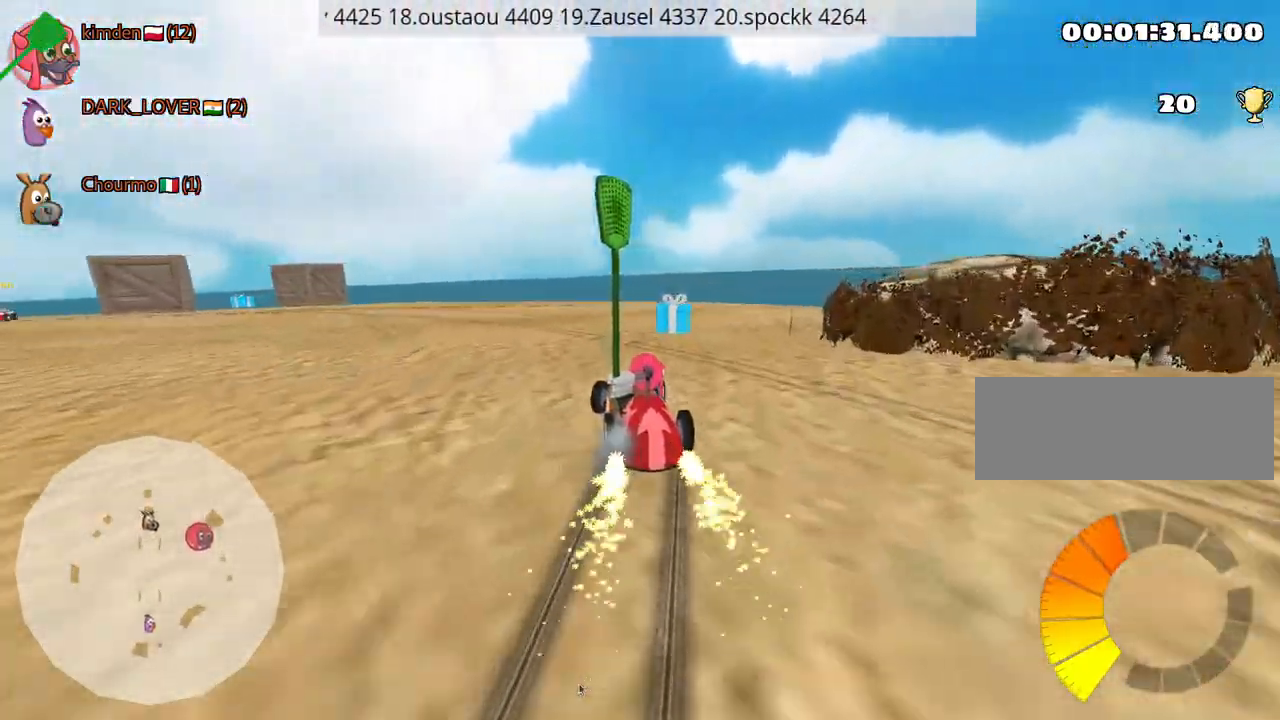
Gameplay with keyboard; each line is a JSON object with the keys held at the frame after it. "events" lists presses ("down") and releases ("up") of "down", "fire", "left", "look", "nitro", "right", "skid" and "up" between this image and that frame as [ms after this image, input, new state], when the widget could be followed in between. No other keys are recorded. Mouse input is not recorded. Key names are as the overlay labels them; some are game actions (e.g. jump) rather than physical keys.
{"keys": ["left", "up"], "events": [[134, "left", "down"], [200, "right", "up"]]}
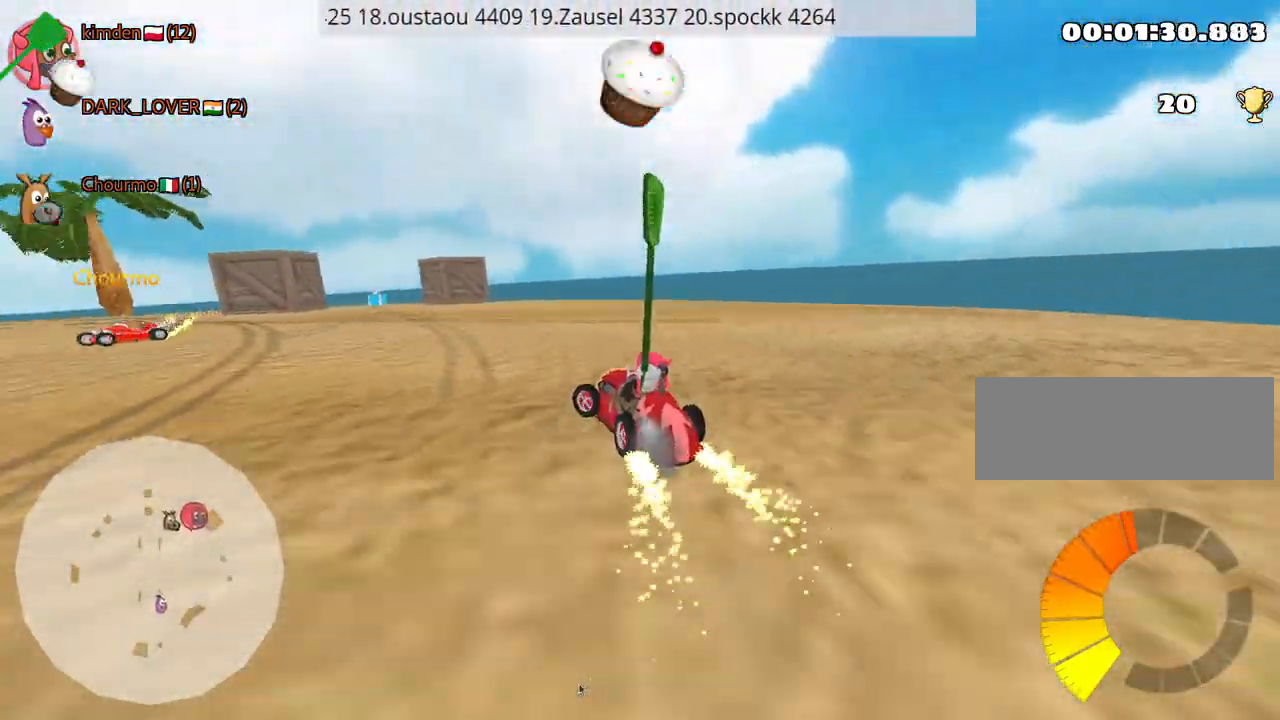
{"keys": ["up"], "events": [[200, "left", "up"], [300, "right", "down"], [500, "right", "up"]]}
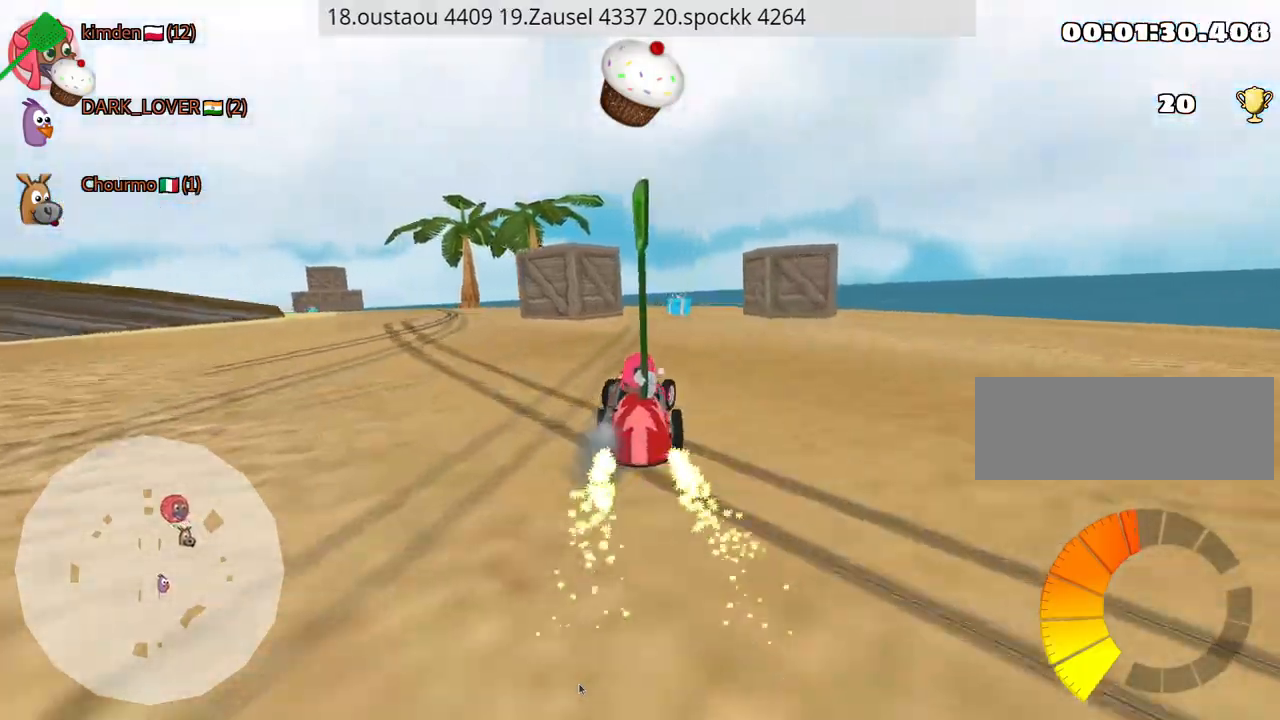
{"keys": ["left", "up"], "events": [[34, "fire", "down"], [134, "fire", "up"], [434, "left", "down"]]}
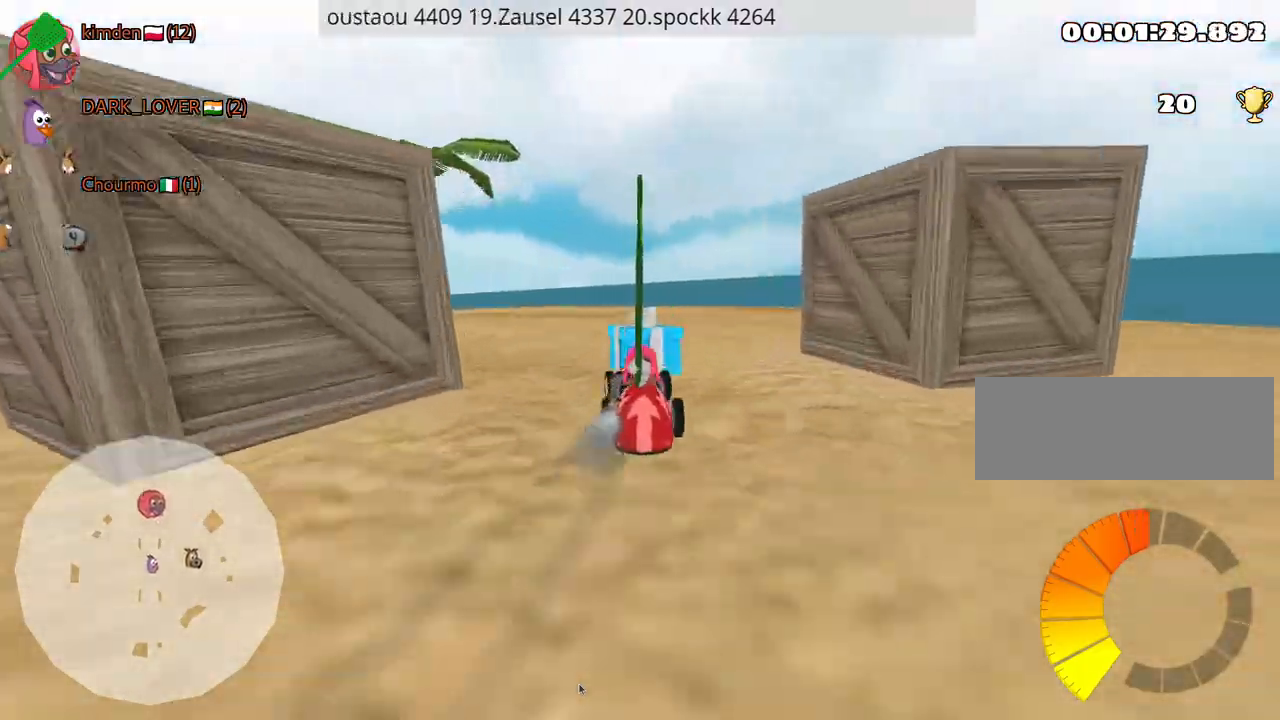
{"keys": ["left", "up"], "events": []}
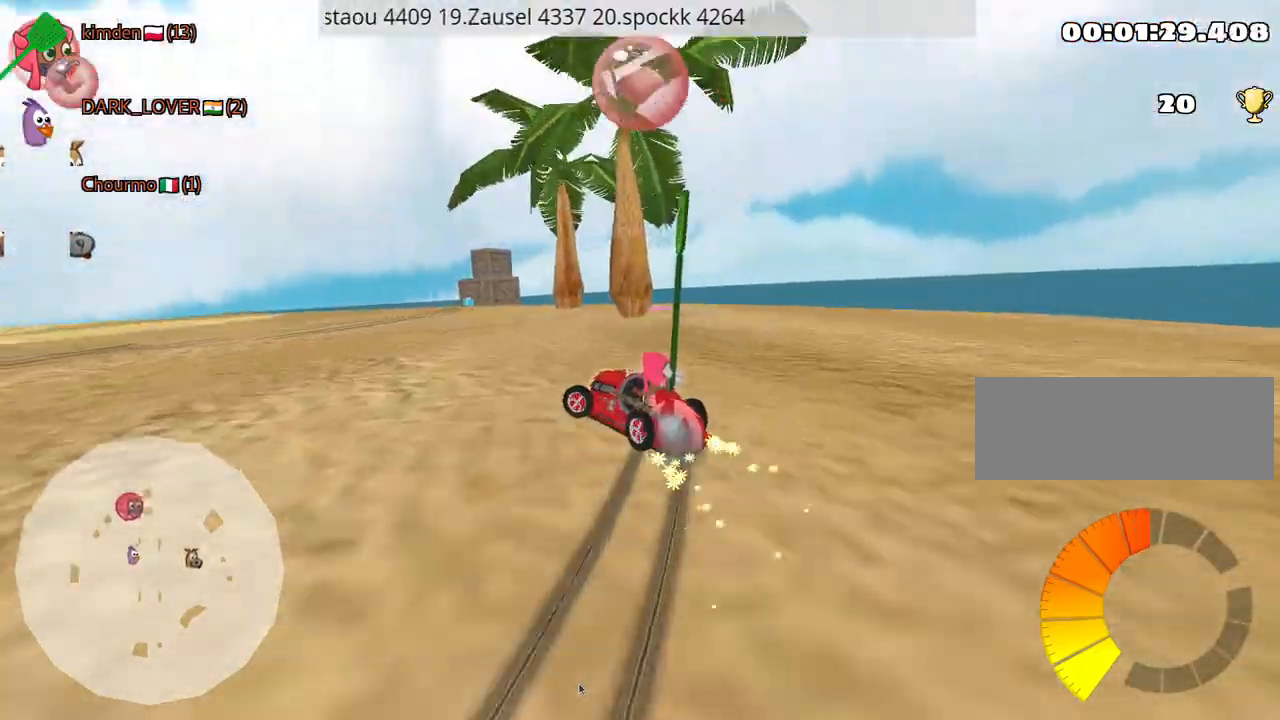
{"keys": ["right", "up"], "events": [[150, "right", "down"], [217, "left", "up"]]}
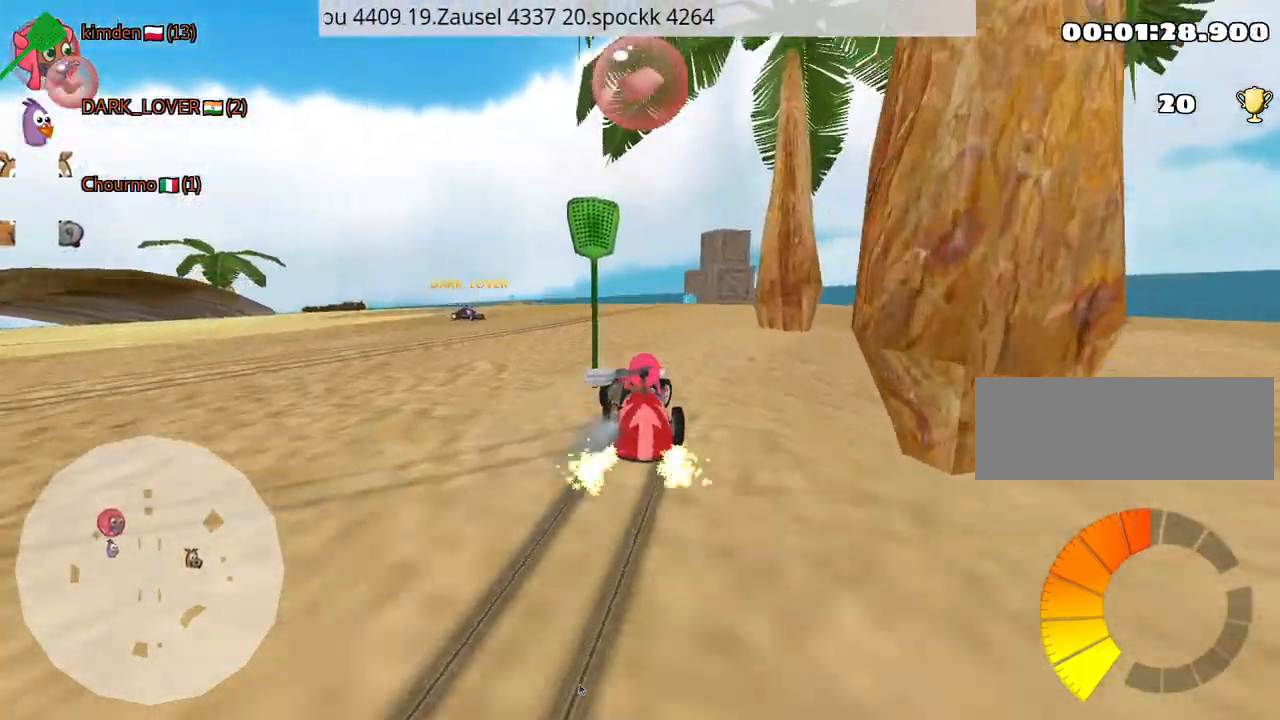
{"keys": ["up"], "events": [[167, "fire", "down"], [184, "nitro", "down"], [234, "right", "up"], [284, "fire", "up"], [300, "nitro", "up"]]}
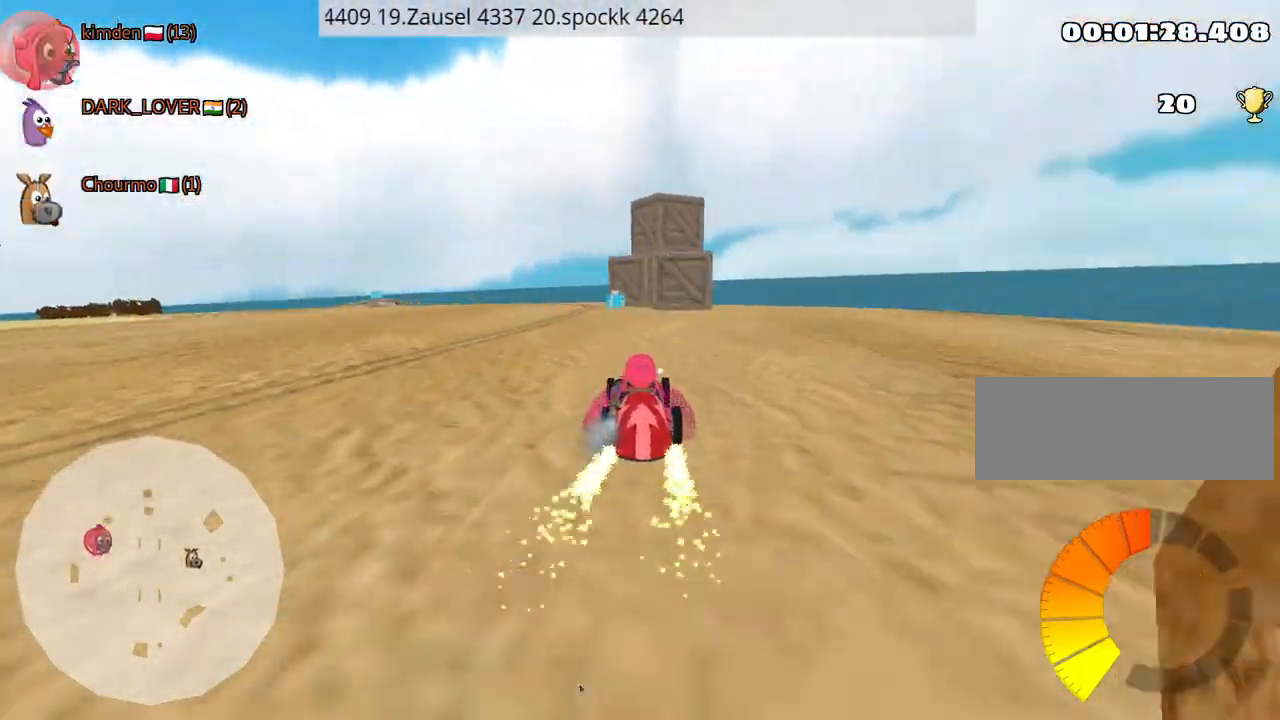
{"keys": ["left", "up"], "events": [[384, "left", "down"]]}
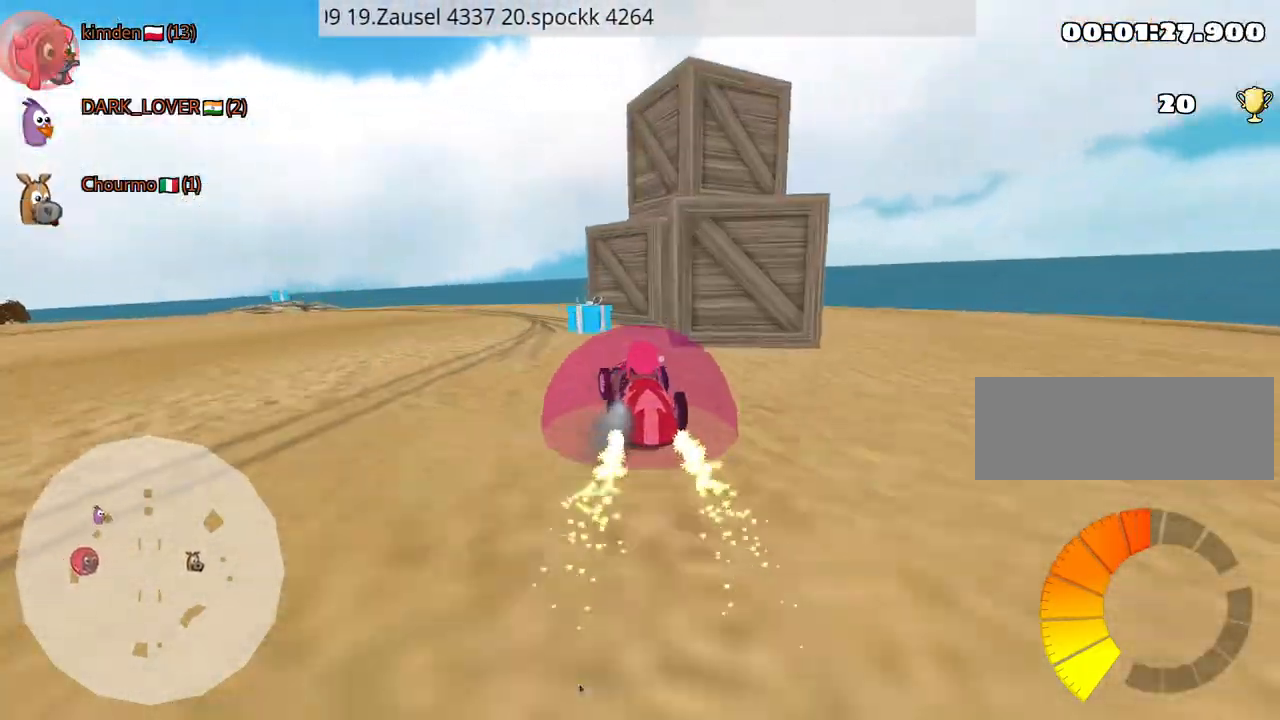
{"keys": ["up"], "events": [[284, "left", "up"]]}
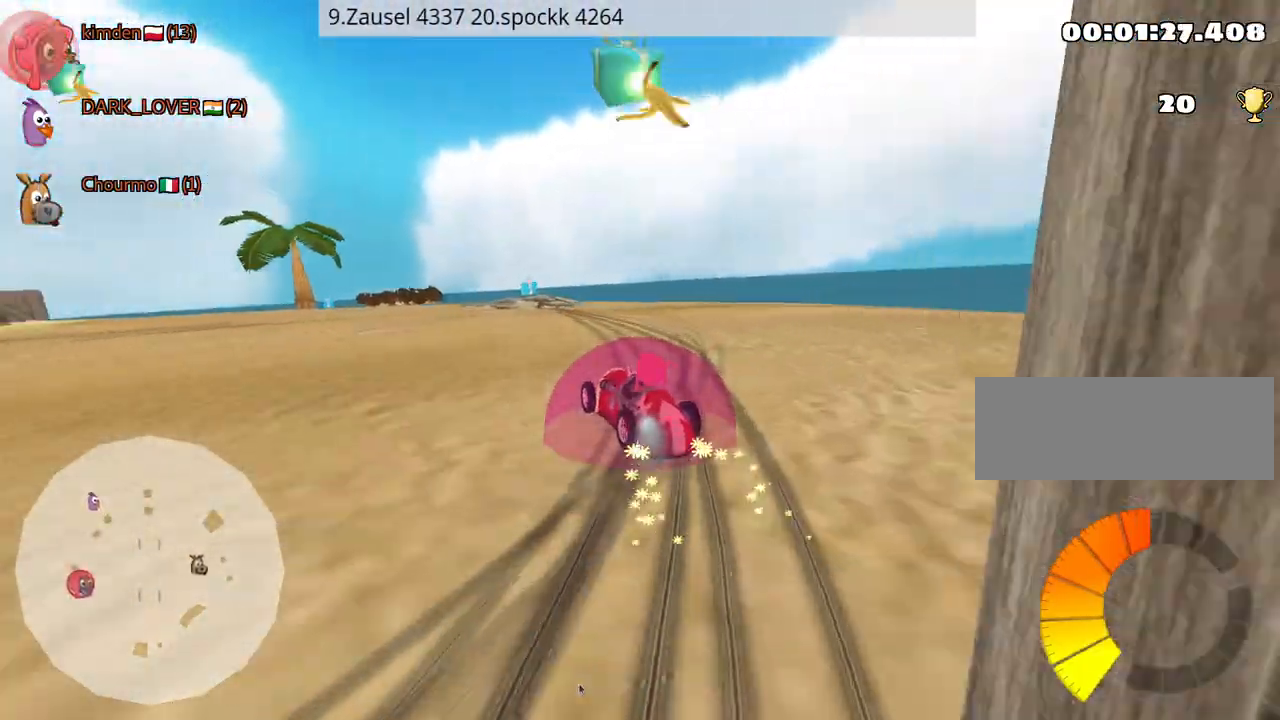
{"keys": ["left", "up"], "events": [[117, "right", "down"], [200, "right", "up"], [500, "left", "down"]]}
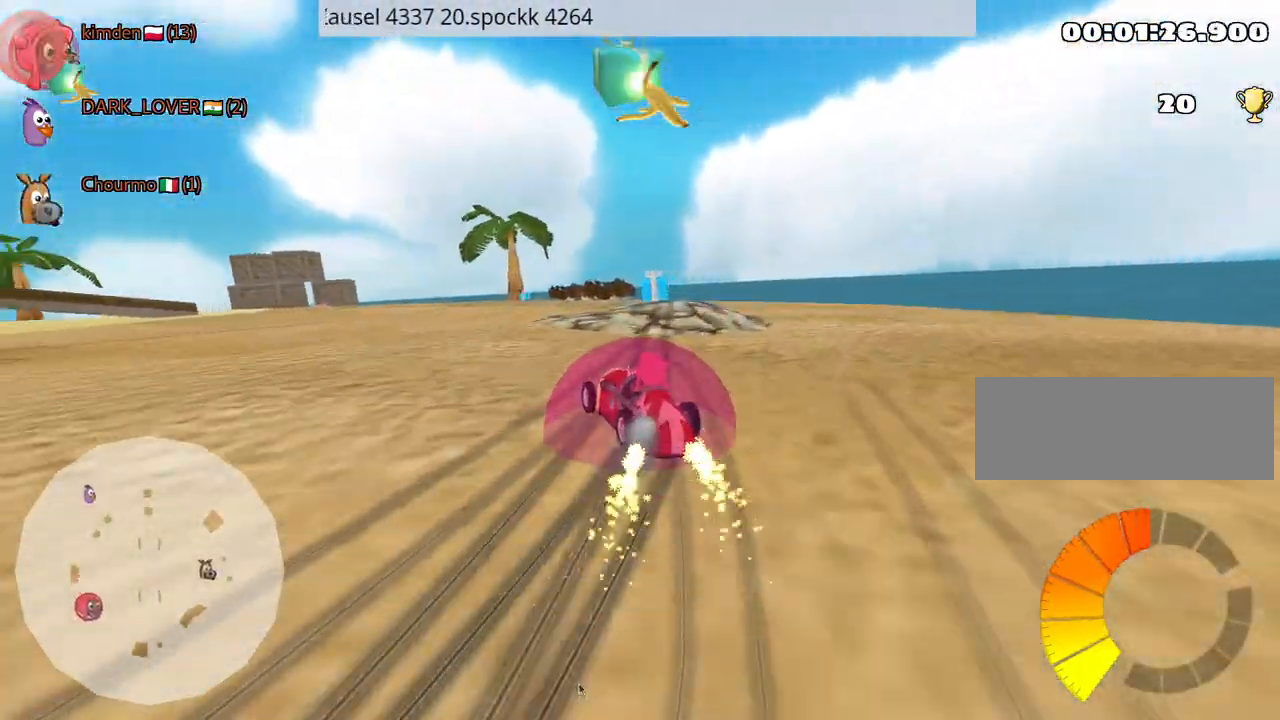
{"keys": ["up"], "events": [[117, "left", "up"], [134, "fire", "down"], [250, "fire", "up"]]}
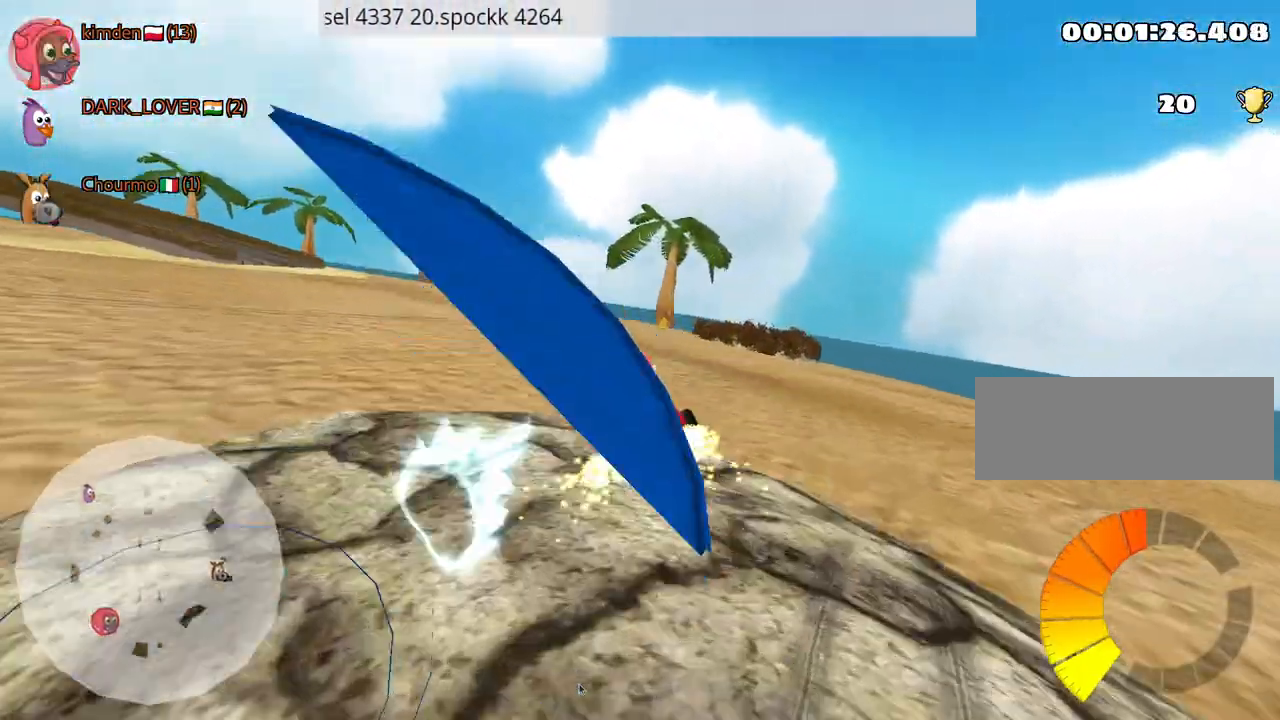
{"keys": ["up"], "events": []}
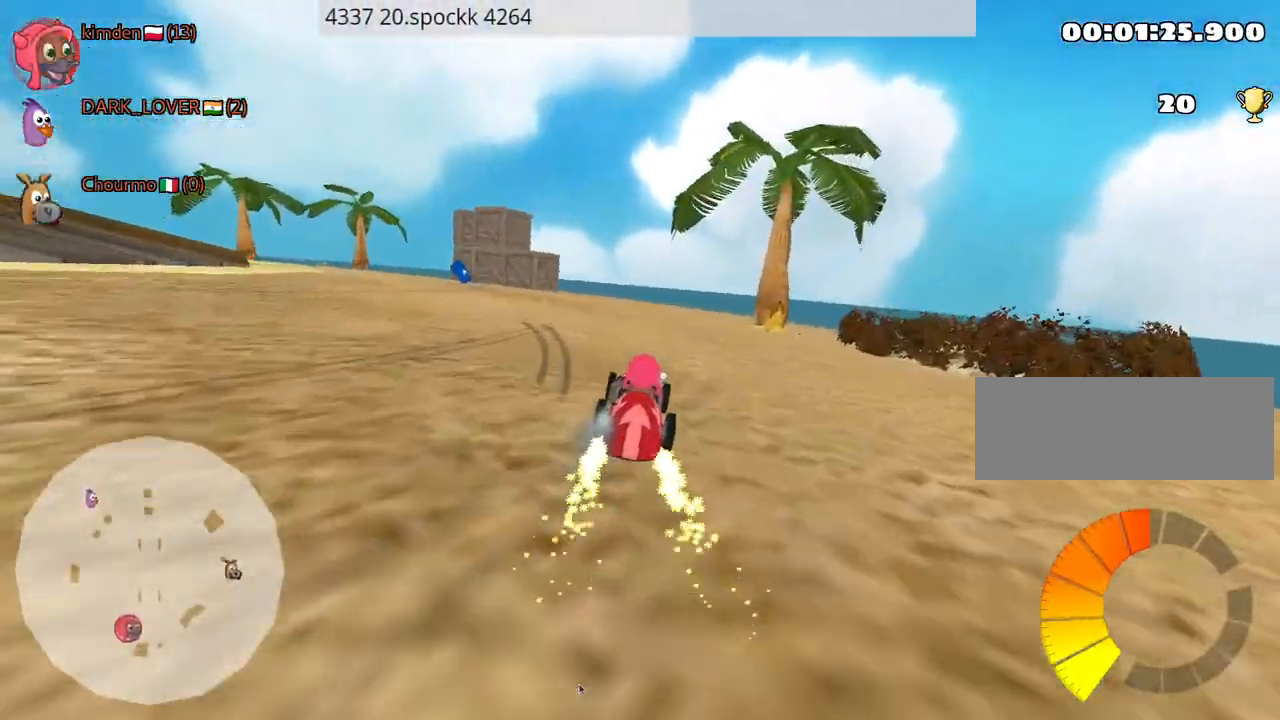
{"keys": ["left", "up"], "events": [[50, "left", "down"]]}
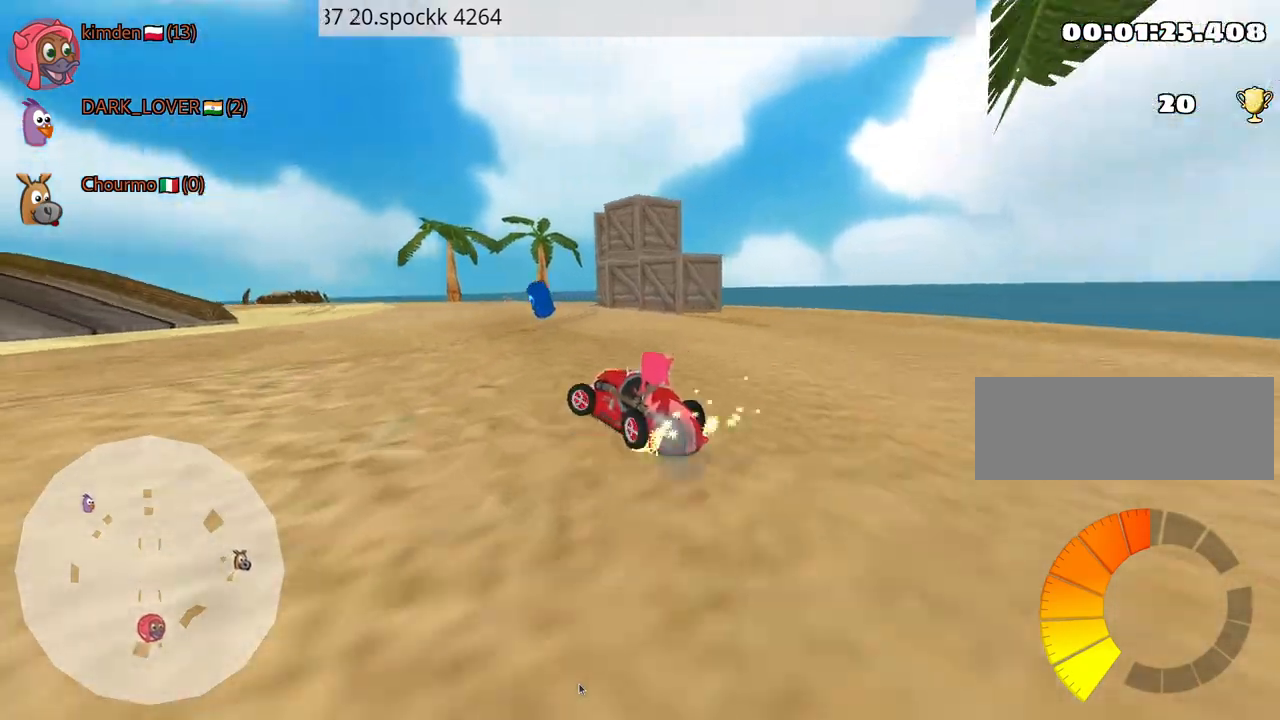
{"keys": ["right", "up"], "events": [[150, "left", "up"], [200, "left", "down"], [284, "left", "up"], [317, "right", "down"]]}
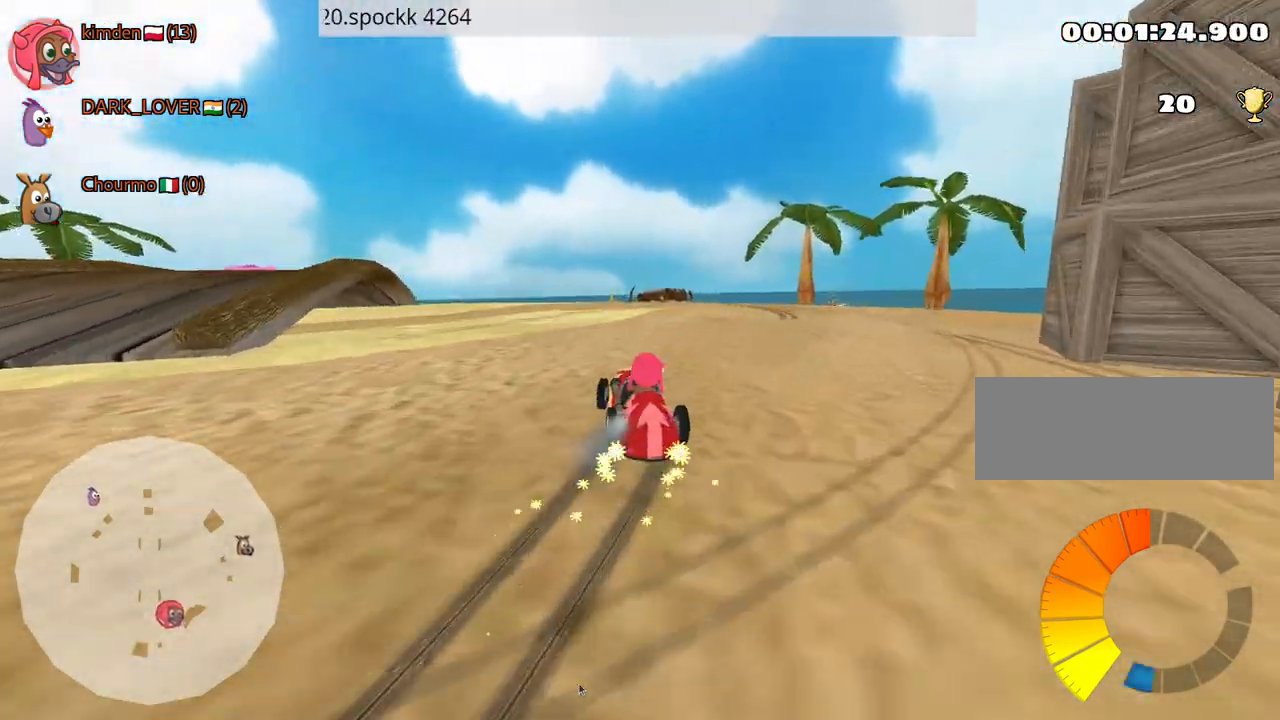
{"keys": ["right", "up"], "events": [[200, "nitro", "down"], [350, "nitro", "up"]]}
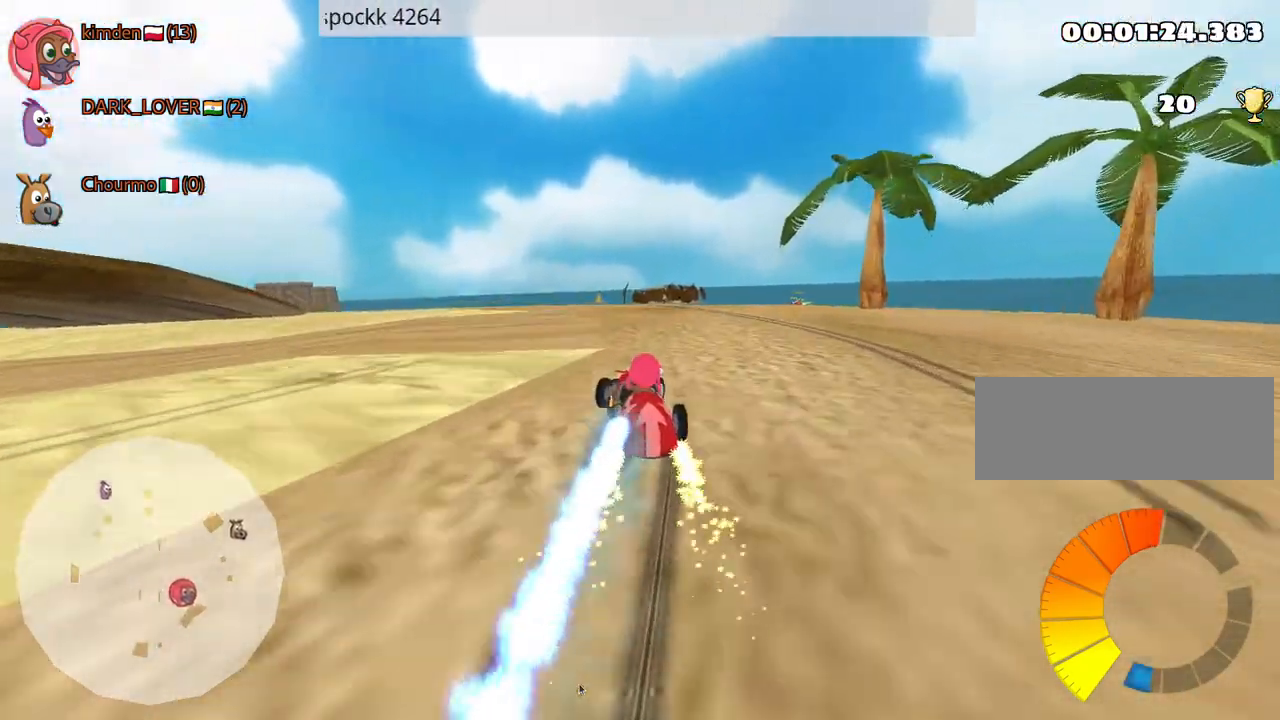
{"keys": ["up"], "events": [[167, "right", "up"], [200, "left", "down"], [434, "left", "up"]]}
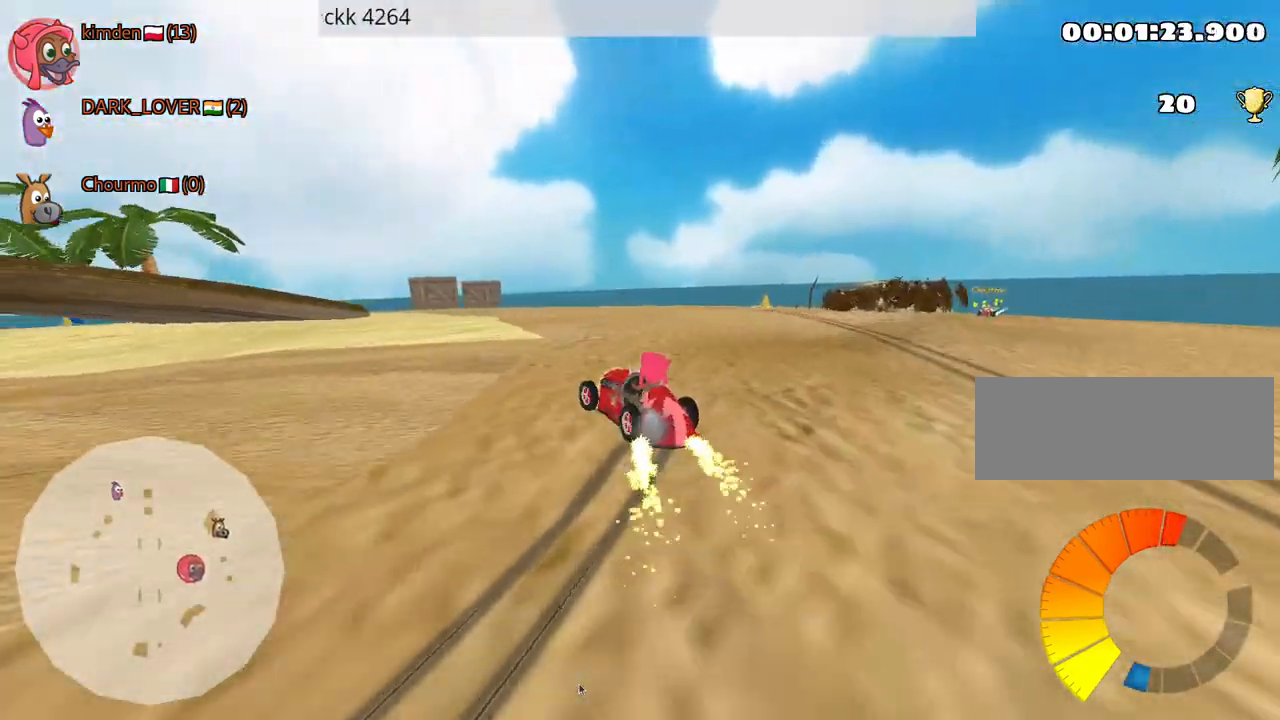
{"keys": ["up"], "events": []}
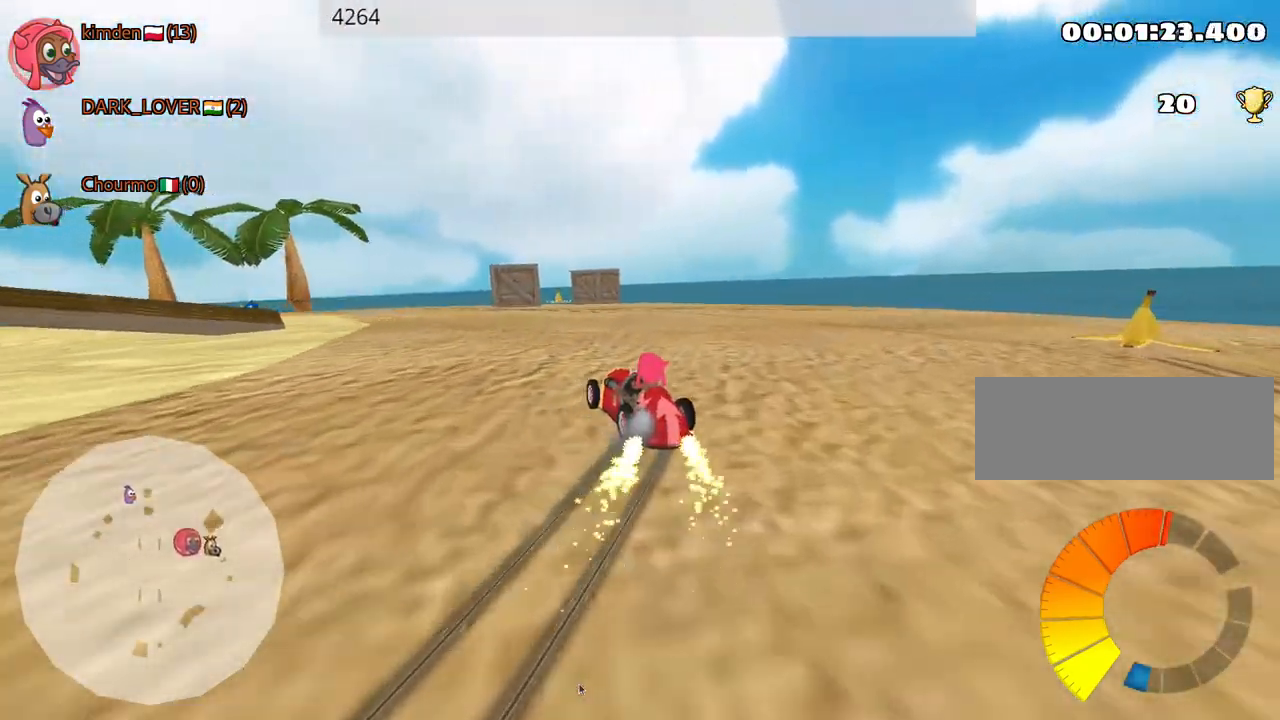
{"keys": ["down"], "events": [[50, "up", "up"], [150, "down", "down"]]}
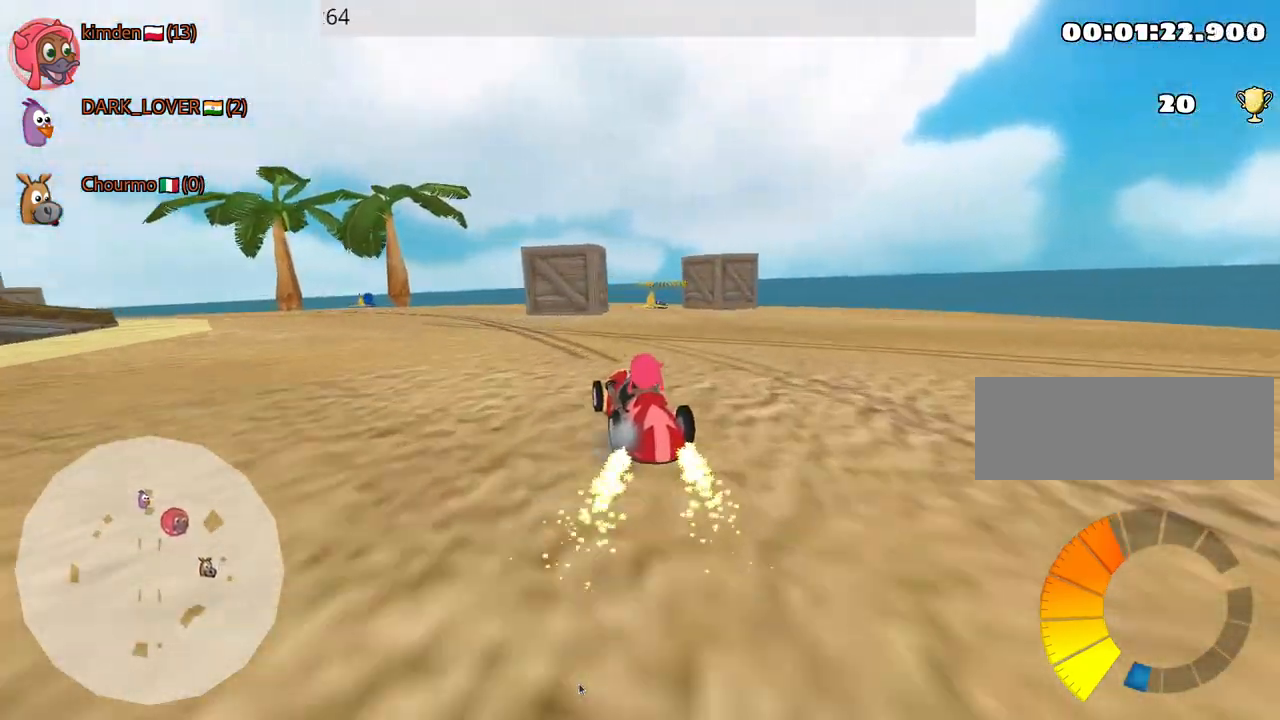
{"keys": ["down"], "events": []}
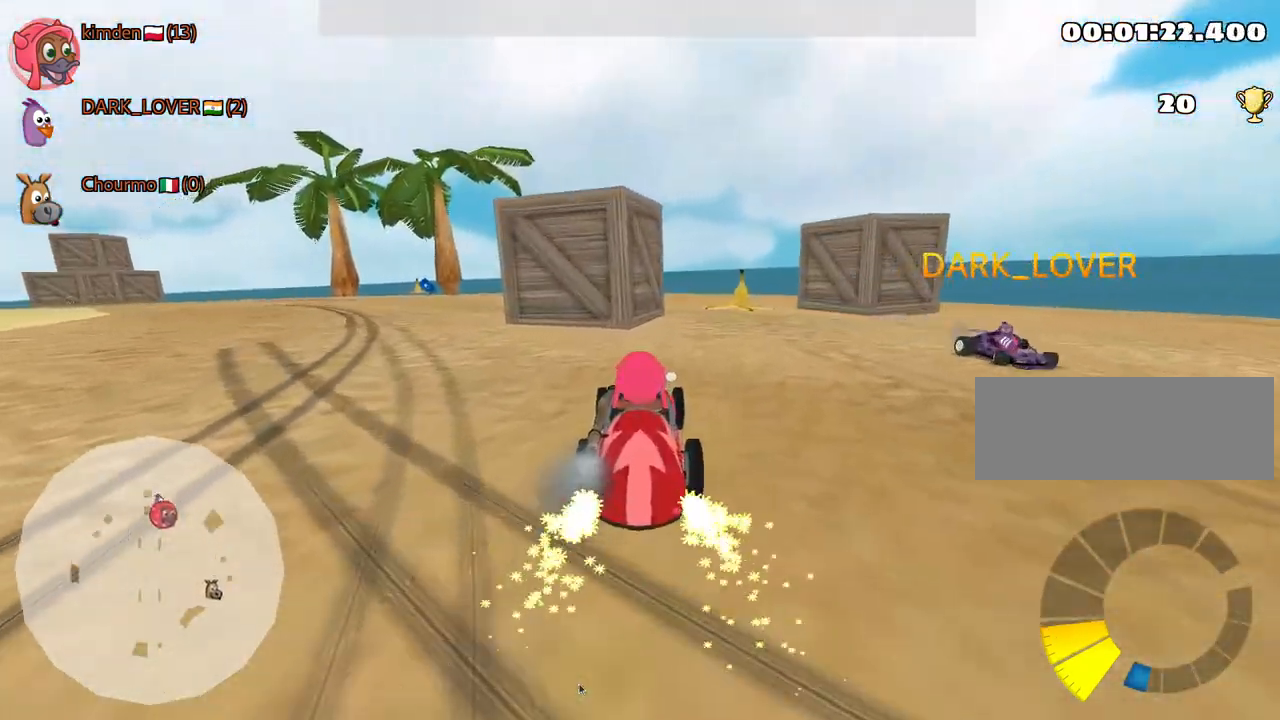
{"keys": ["right", "up"], "events": [[100, "down", "up"], [250, "right", "down"], [417, "up", "down"]]}
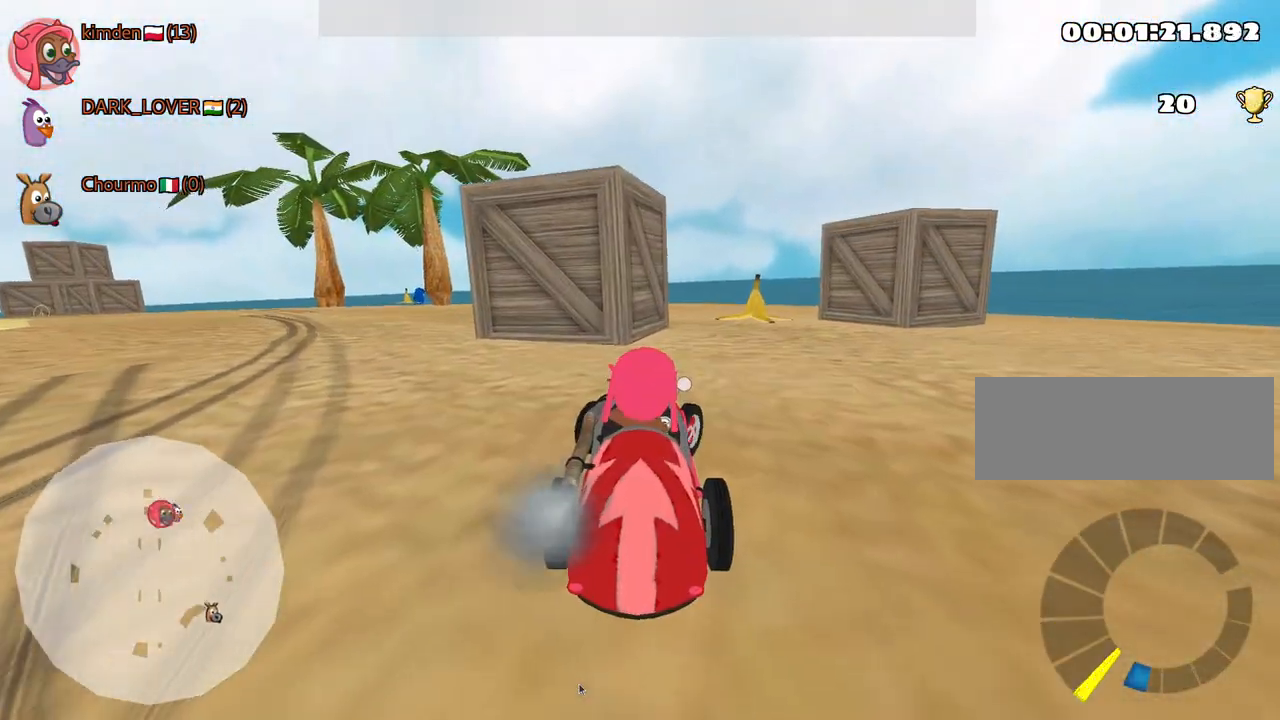
{"keys": ["up"], "events": [[150, "right", "up"]]}
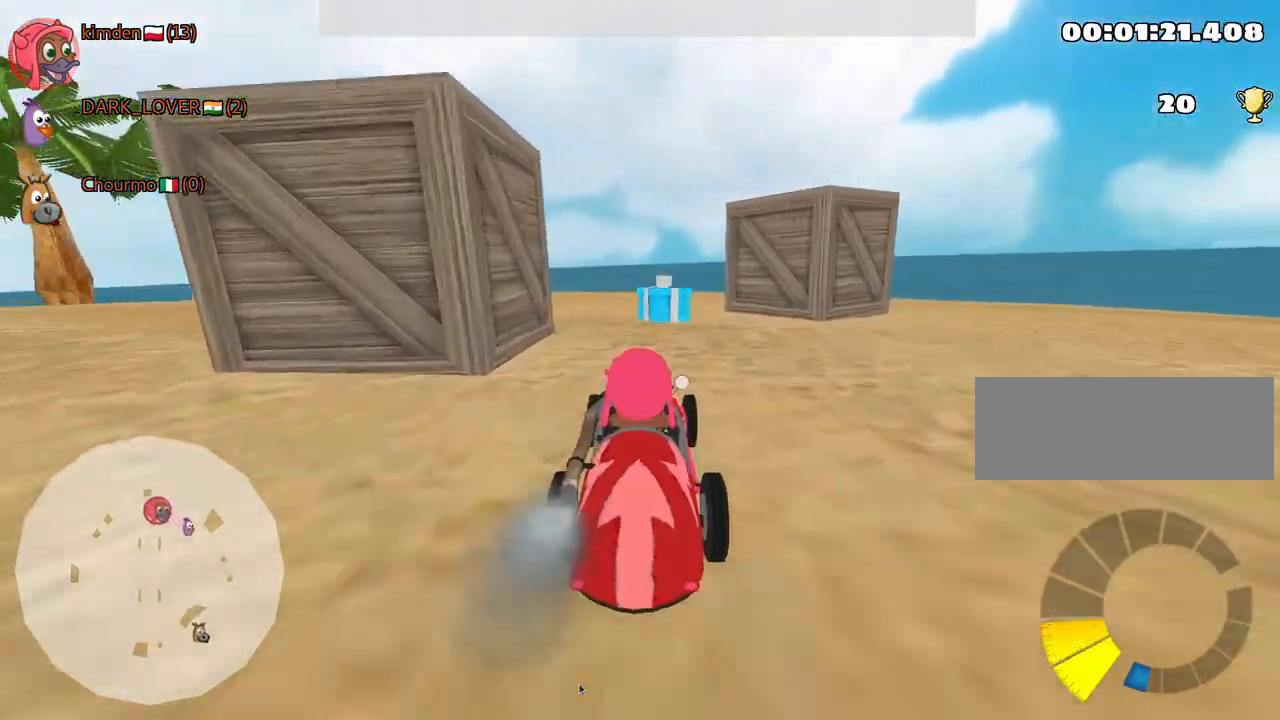
{"keys": ["left", "up"], "events": [[34, "right", "down"], [200, "right", "up"], [250, "left", "down"]]}
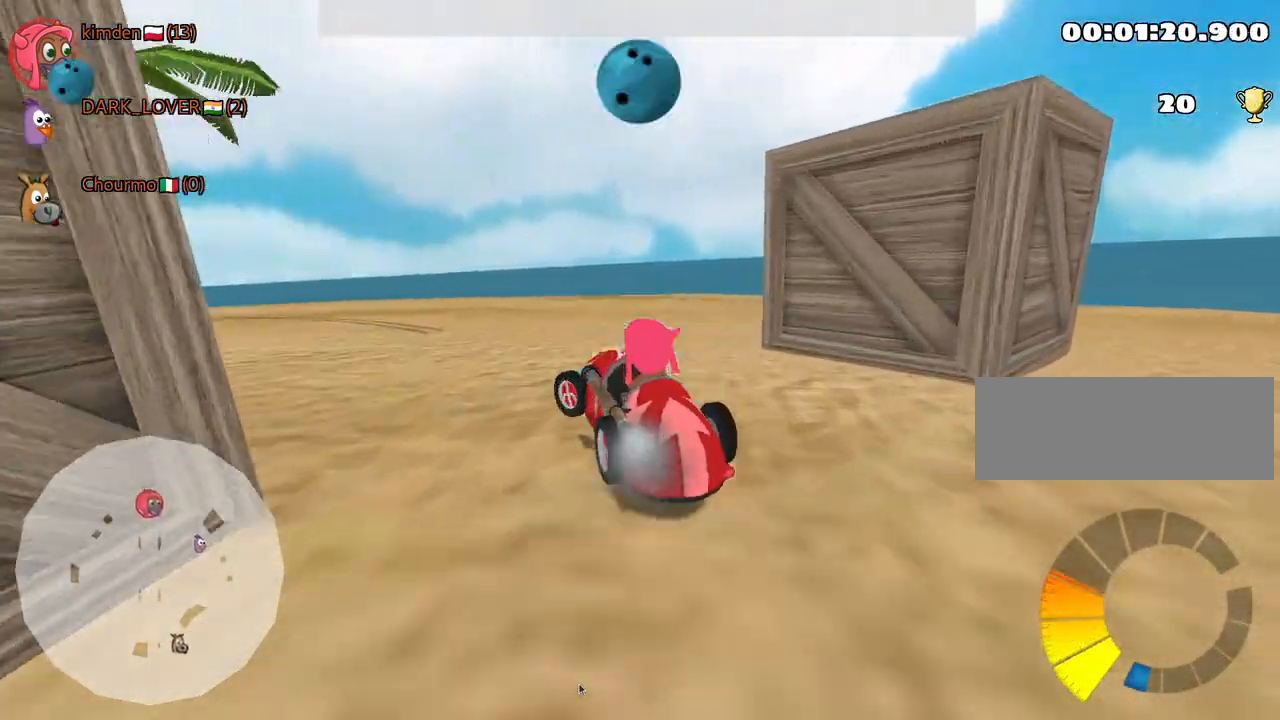
{"keys": ["up"], "events": [[100, "nitro", "down"], [300, "nitro", "up"], [500, "left", "up"]]}
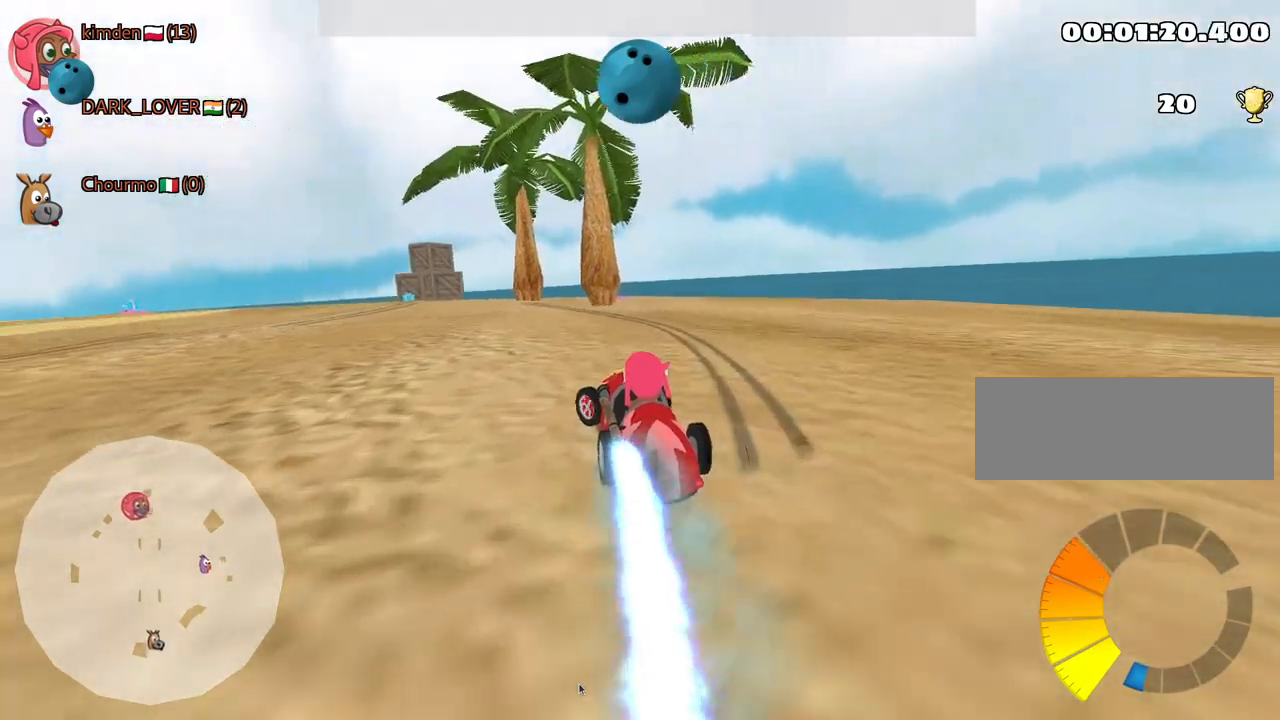
{"keys": ["right", "up"], "events": [[284, "right", "down"]]}
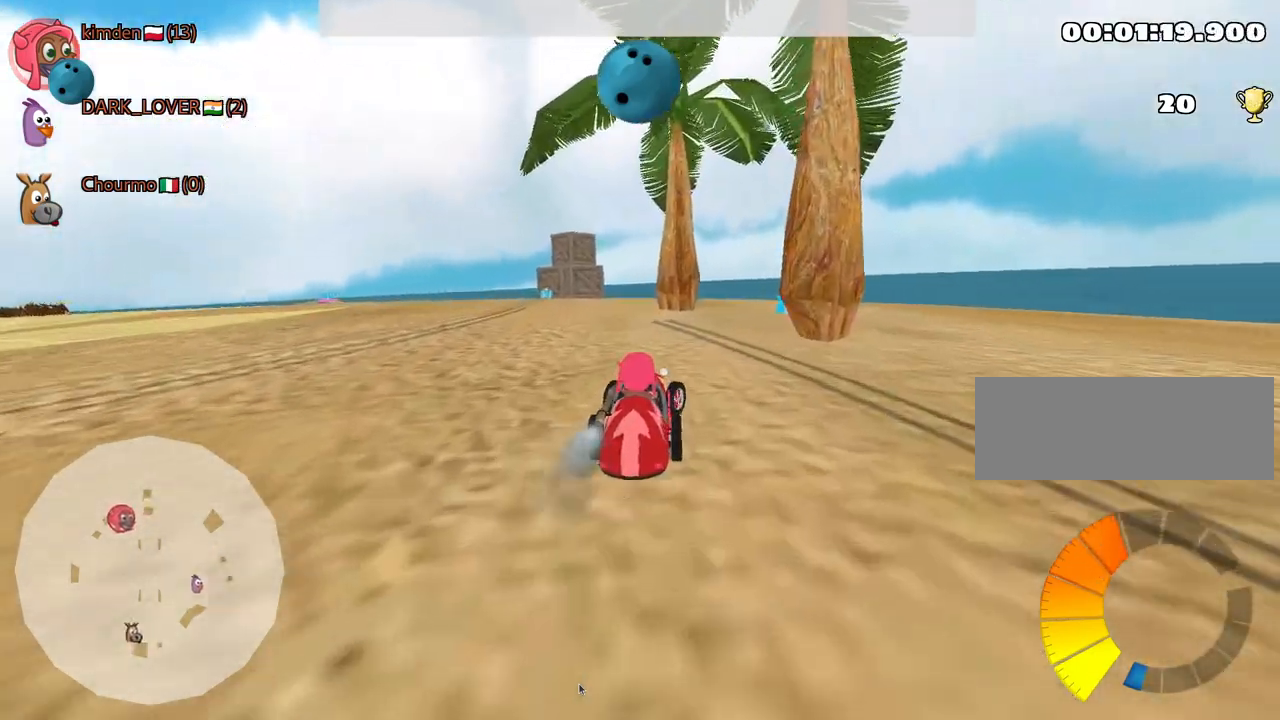
{"keys": ["left", "up"], "events": [[234, "right", "up"], [250, "left", "down"]]}
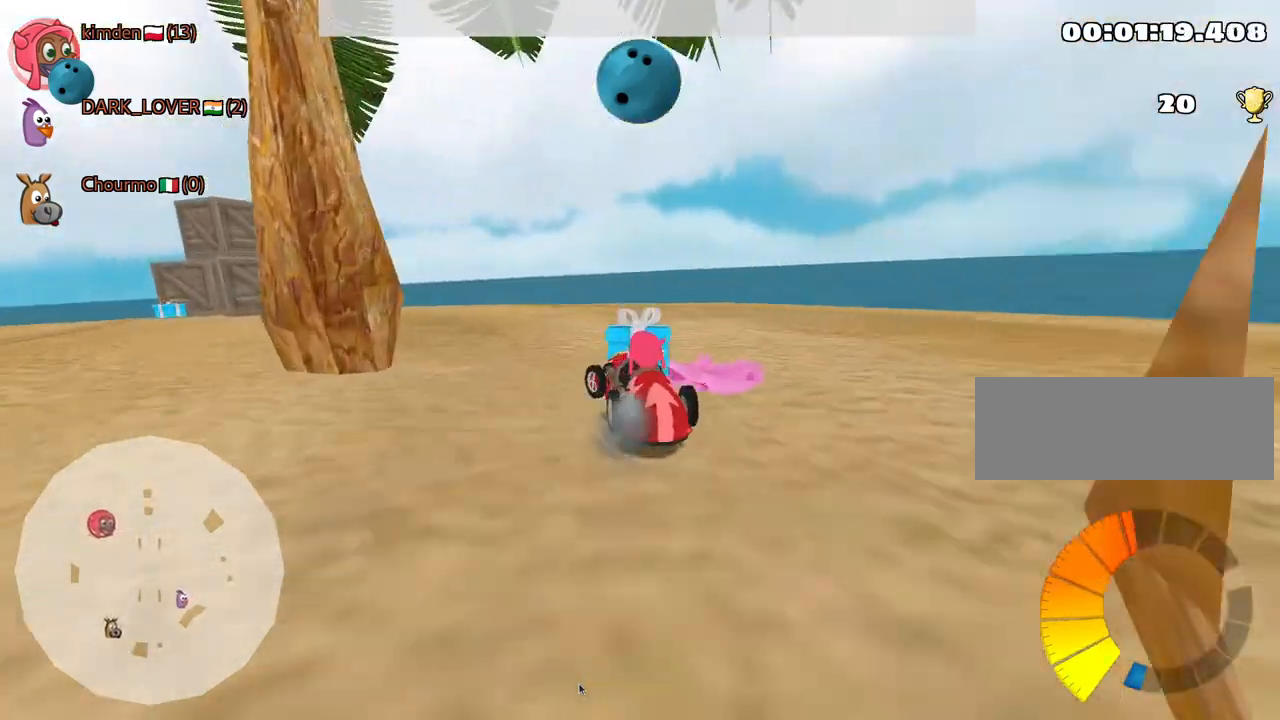
{"keys": ["left", "up"], "events": [[384, "nitro", "down"], [450, "nitro", "up"]]}
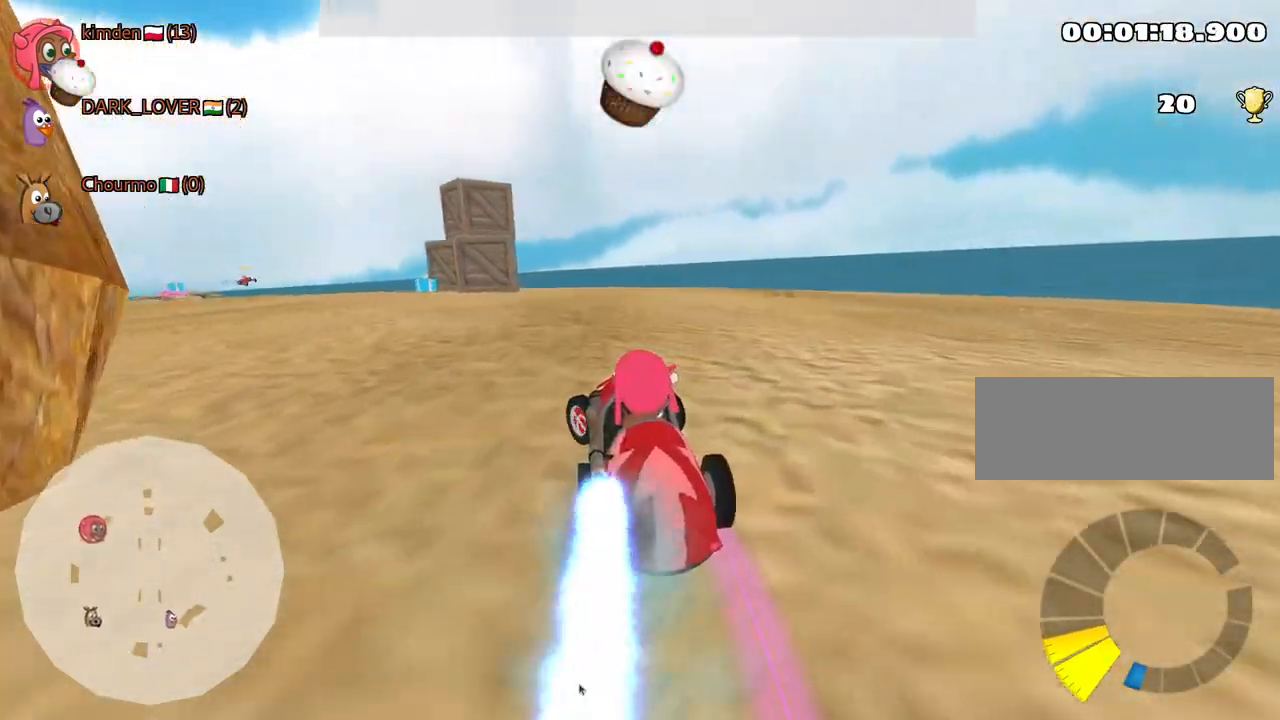
{"keys": ["up"], "events": [[100, "left", "up"]]}
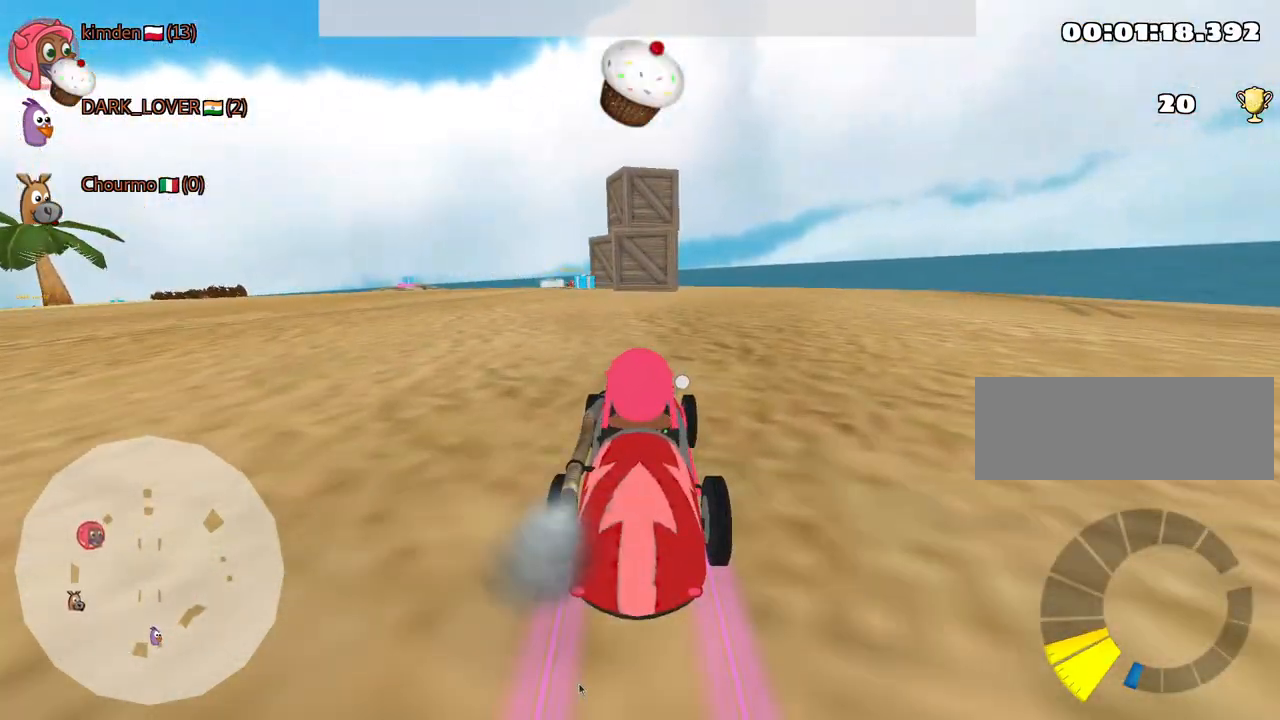
{"keys": ["nitro", "right", "up"], "events": [[400, "nitro", "down"], [467, "right", "down"]]}
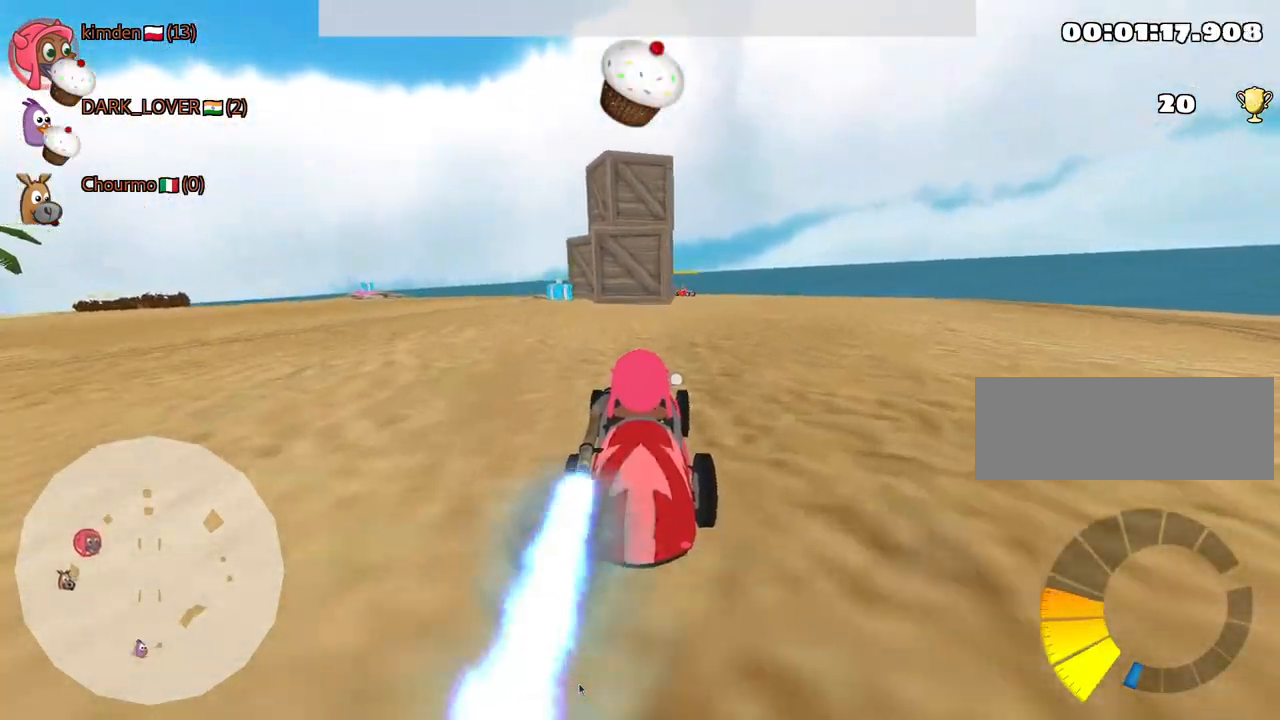
{"keys": ["left", "up"], "events": [[150, "nitro", "up"], [384, "fire", "down"], [434, "right", "up"], [484, "fire", "up"], [500, "left", "down"]]}